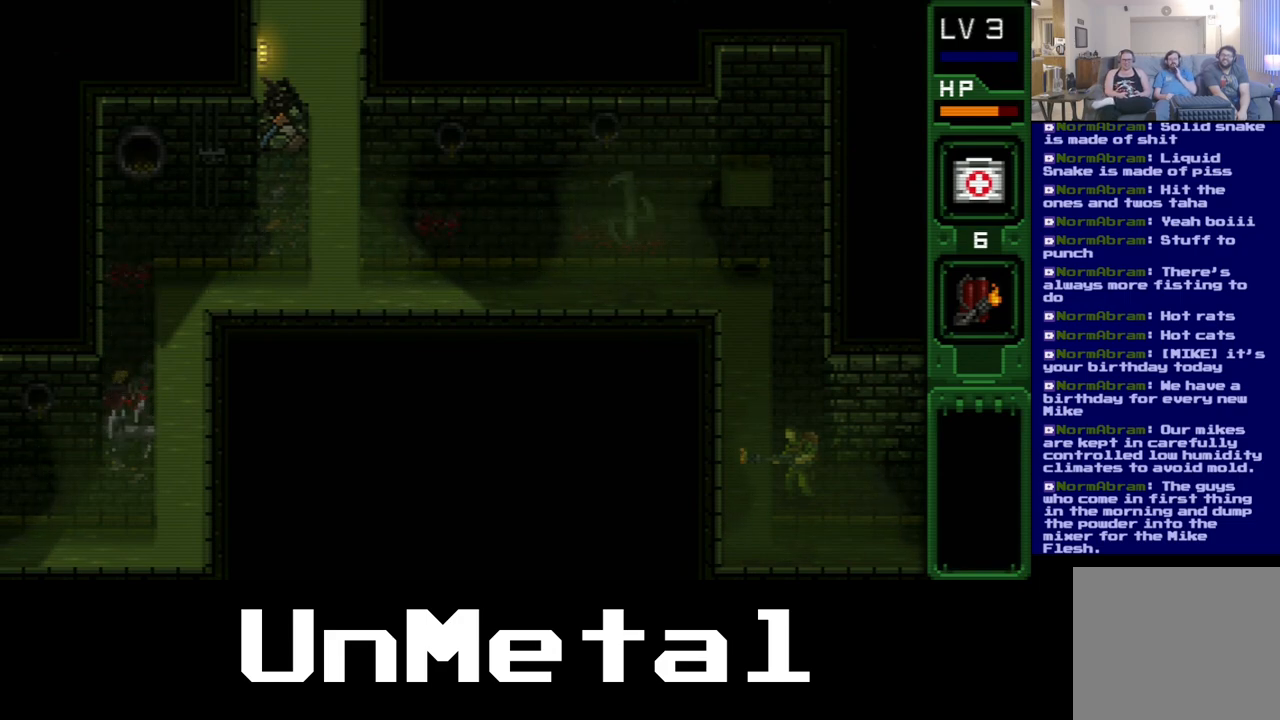
Gameplay with a controller (Xbox layout); each line is a JSON object with the inputs held at the frame after it (dt_ms = milliseconds from this image to that frame). "events" lists button and stick changes between this image and that frame as [ms after this image, input, new state], when the widget could be followed in between. Not read: L3 R3 X.
{"dt_ms": 500, "buttons": ["DPAD_UP"], "left_stick": "center", "right_stick": "center", "events": [[283, "DPAD_UP", "down"]]}
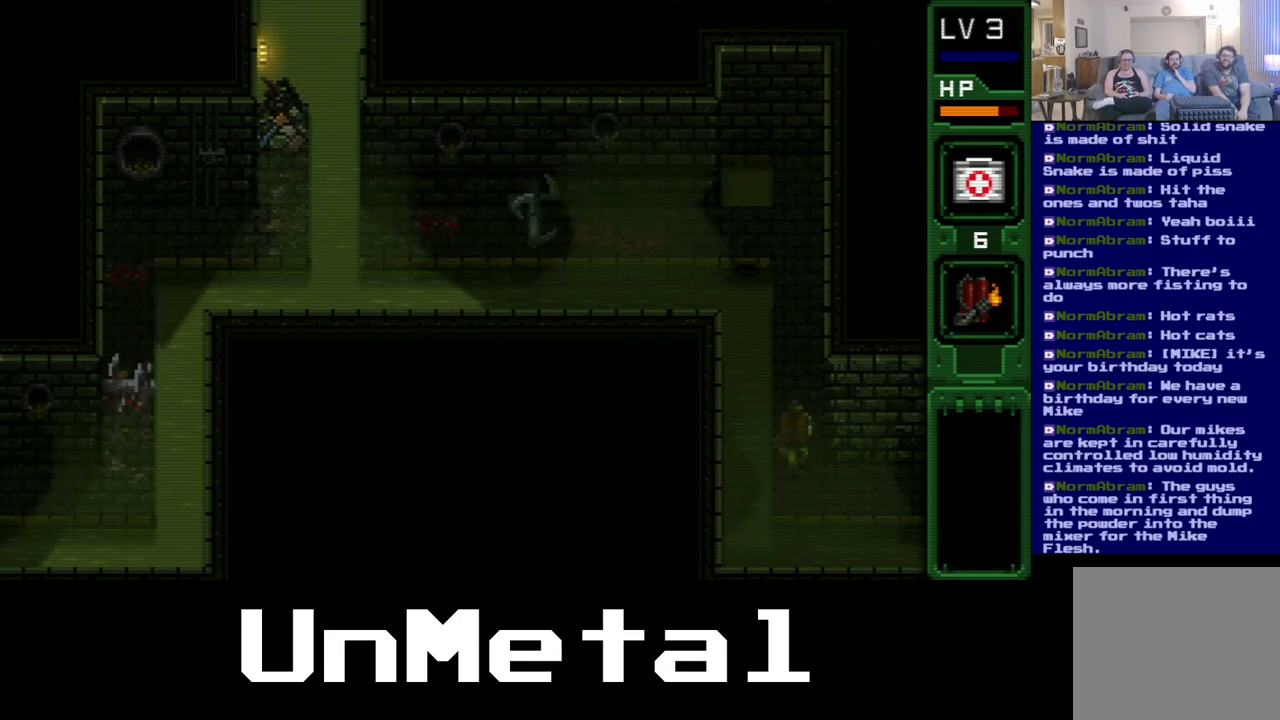
{"dt_ms": 500, "buttons": [], "left_stick": "center", "right_stick": "center", "events": [[33, "DPAD_UP", "up"]]}
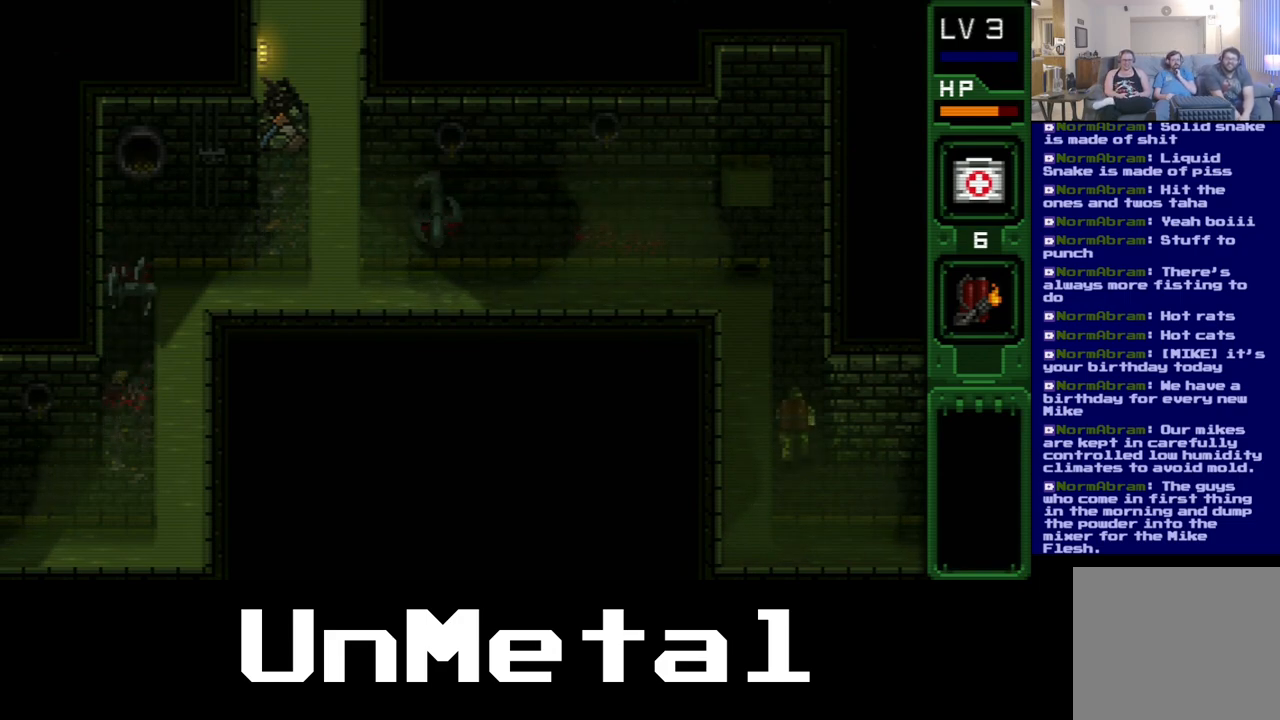
{"dt_ms": 500, "buttons": [], "left_stick": "center", "right_stick": "center", "events": []}
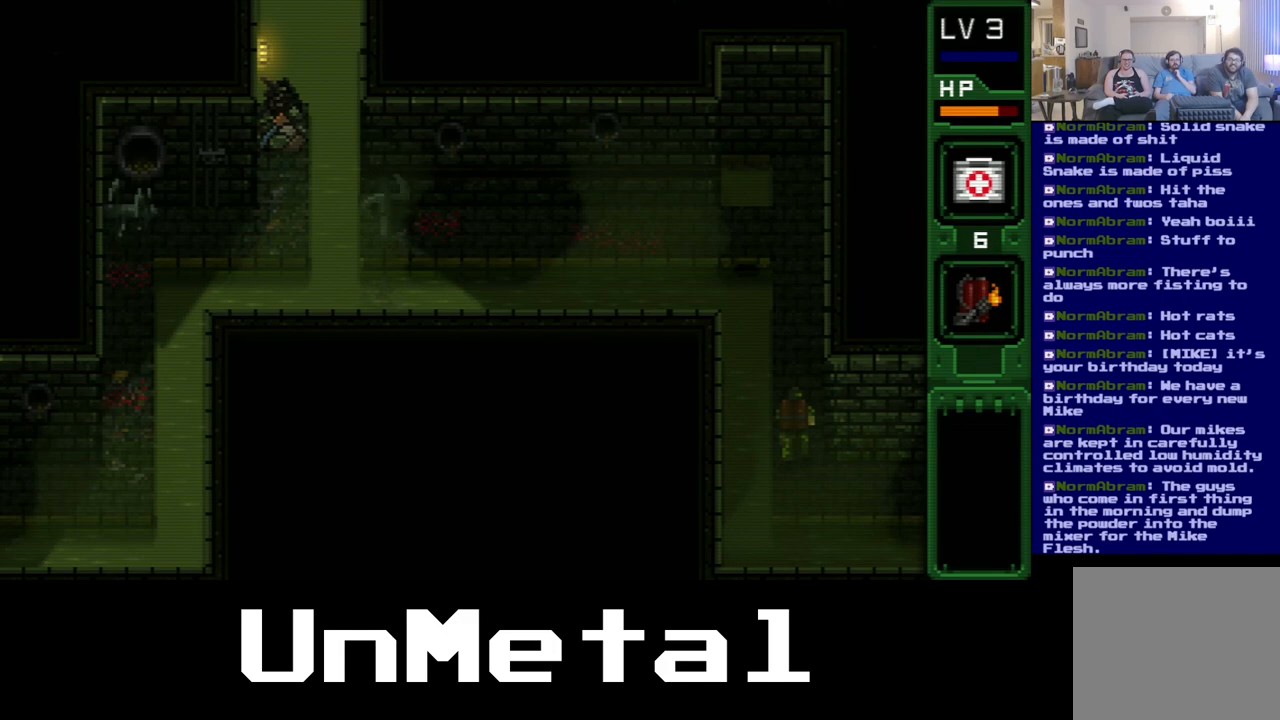
{"dt_ms": 500, "buttons": ["DPAD_UP"], "left_stick": "center", "right_stick": "center", "events": [[217, "DPAD_UP", "down"]]}
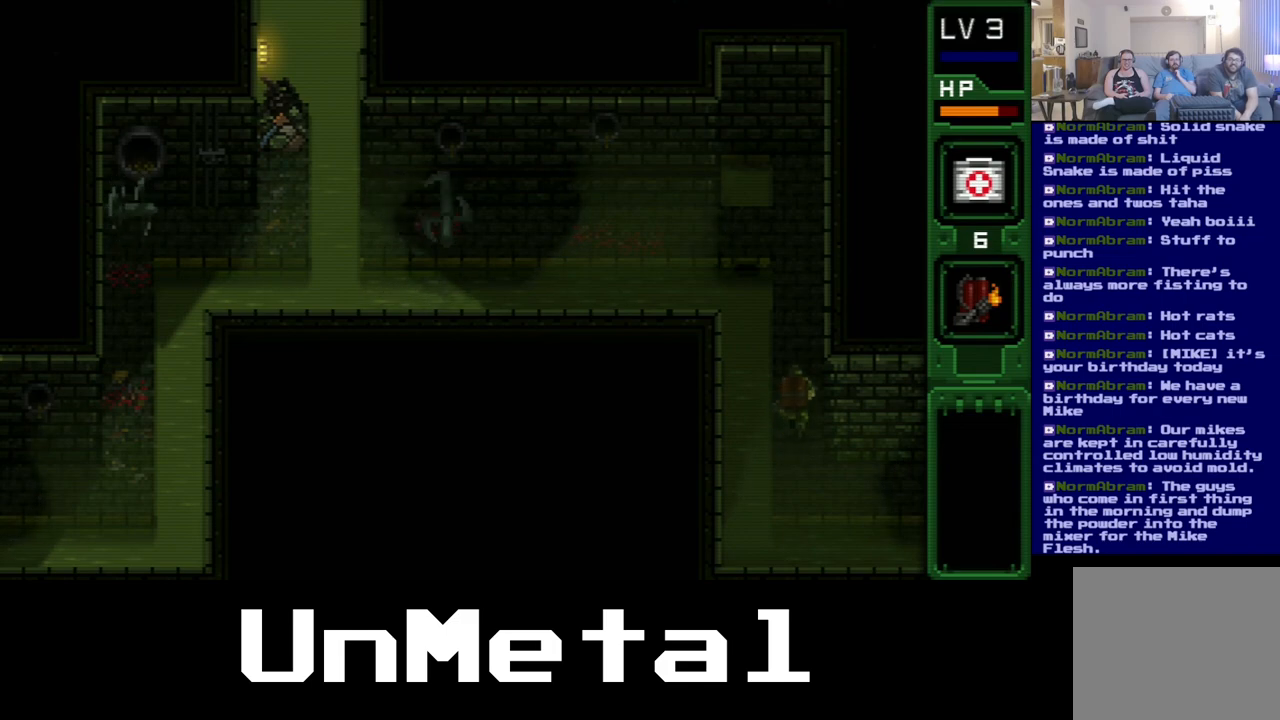
{"dt_ms": 500, "buttons": [], "left_stick": "center", "right_stick": "center", "events": [[233, "DPAD_UP", "up"]]}
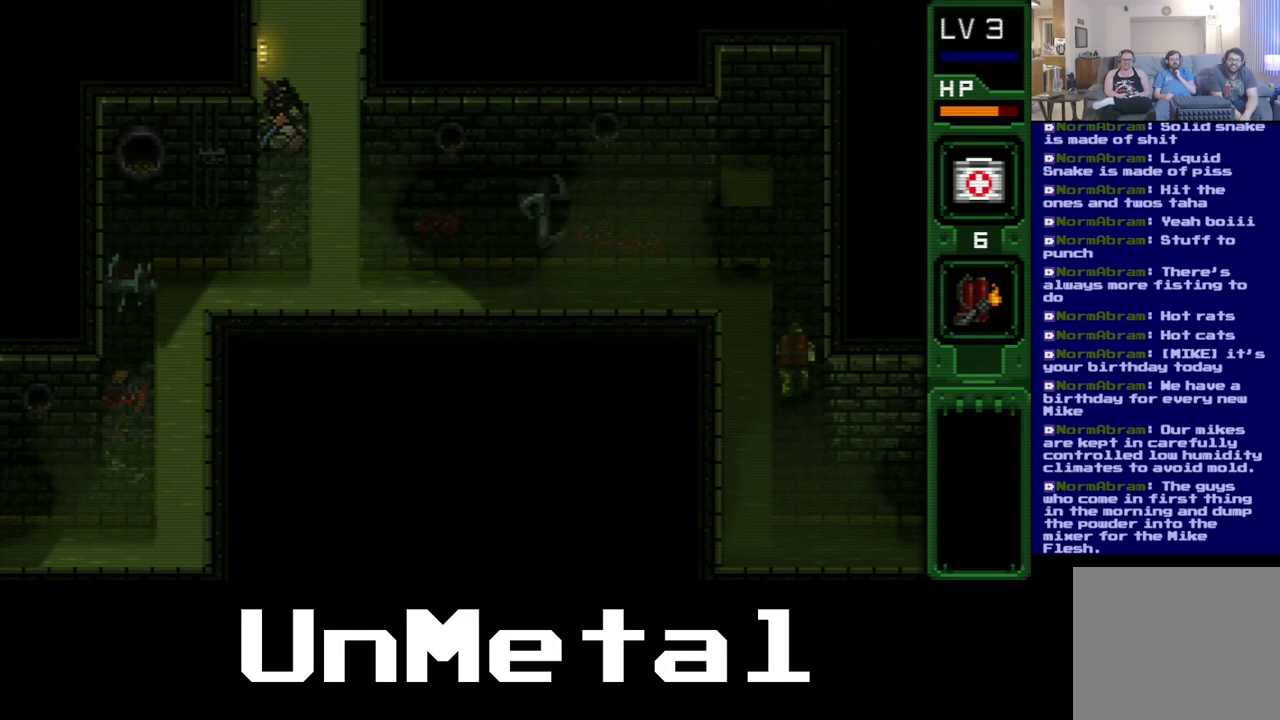
{"dt_ms": 500, "buttons": [], "left_stick": "center", "right_stick": "center", "events": [[17, "DPAD_UP", "down"], [250, "DPAD_UP", "up"]]}
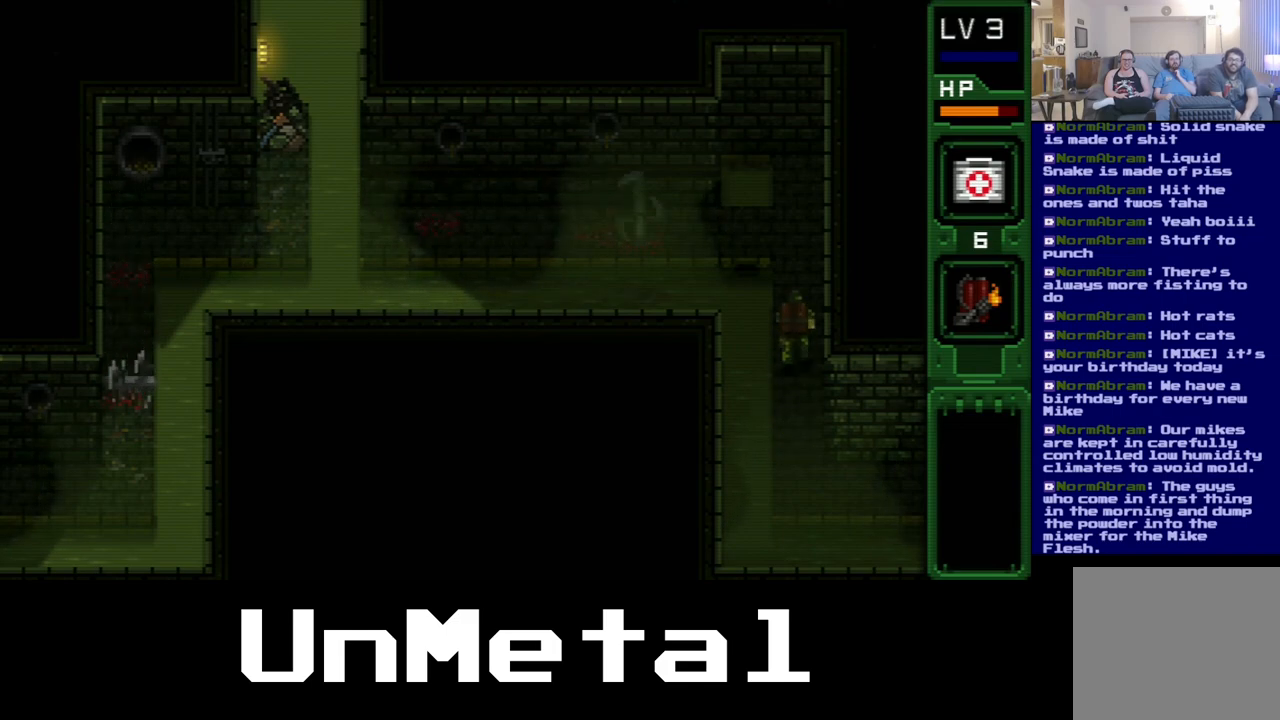
{"dt_ms": 500, "buttons": [], "left_stick": "center", "right_stick": "center", "events": []}
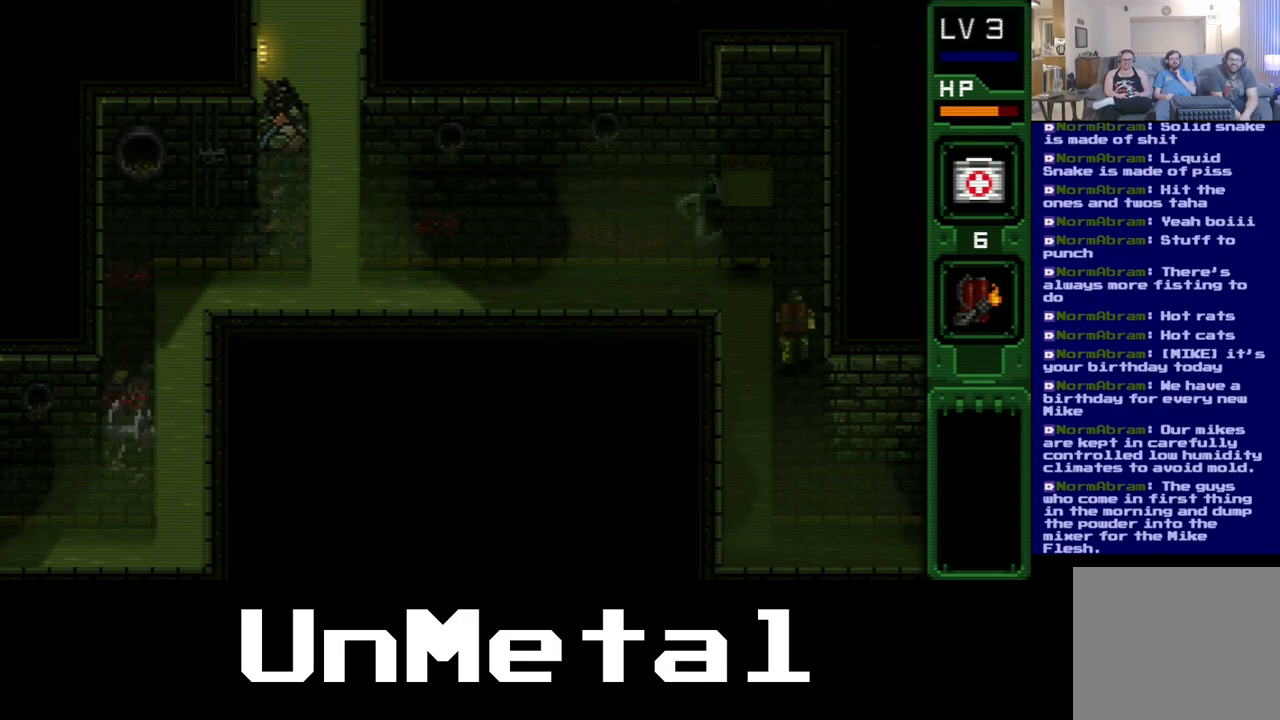
{"dt_ms": 500, "buttons": [], "left_stick": "center", "right_stick": "center", "events": []}
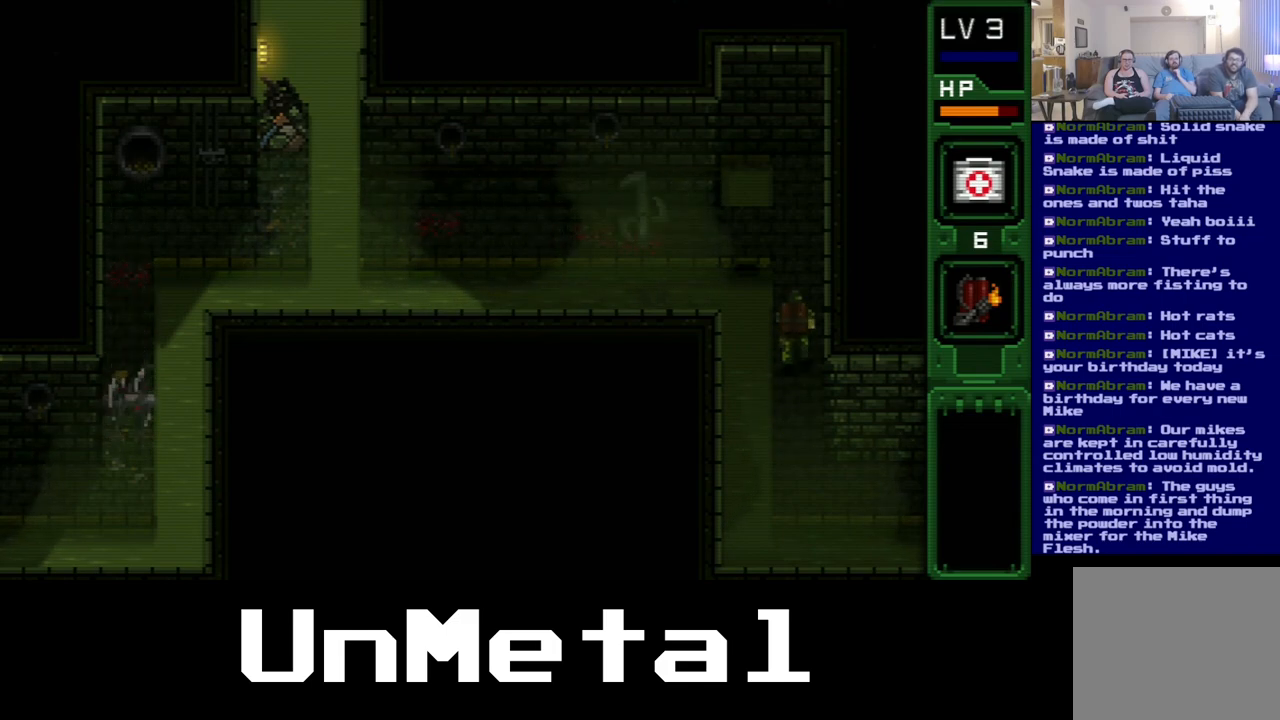
{"dt_ms": 500, "buttons": [], "left_stick": "center", "right_stick": "center", "events": []}
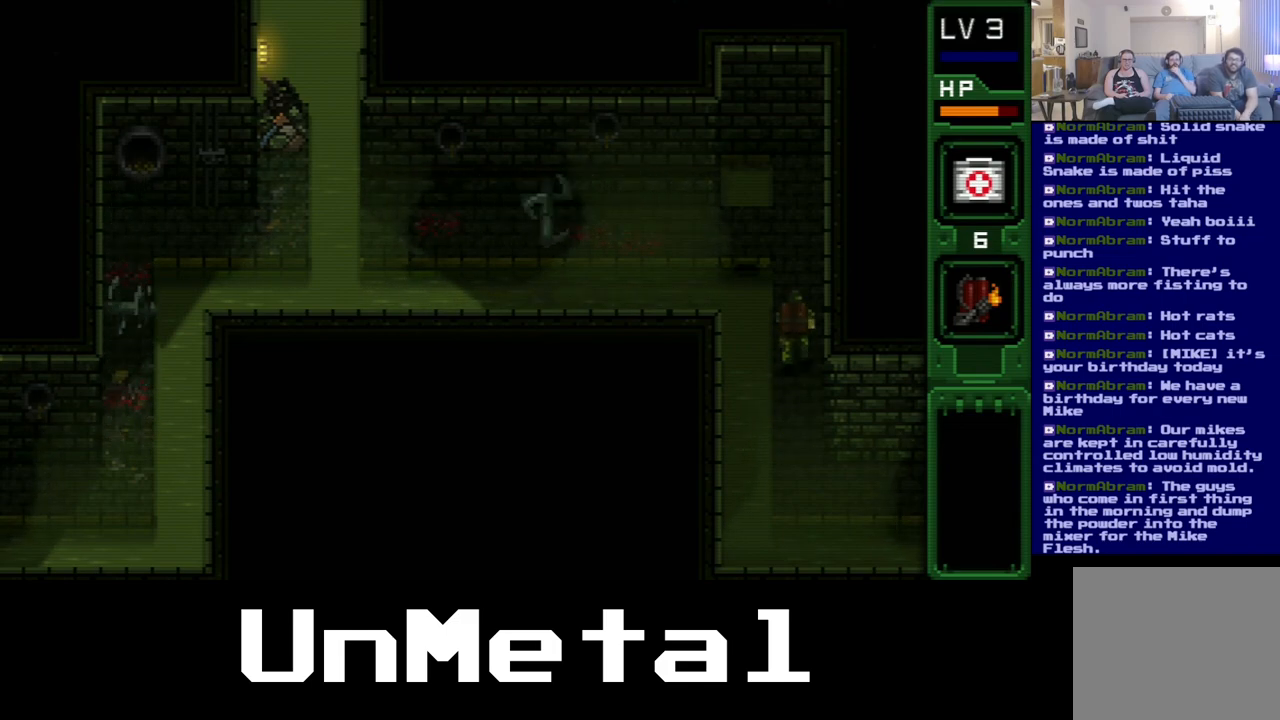
{"dt_ms": 500, "buttons": [], "left_stick": "center", "right_stick": "center", "events": [[133, "right_stick", "right"], [283, "right_stick", "center"]]}
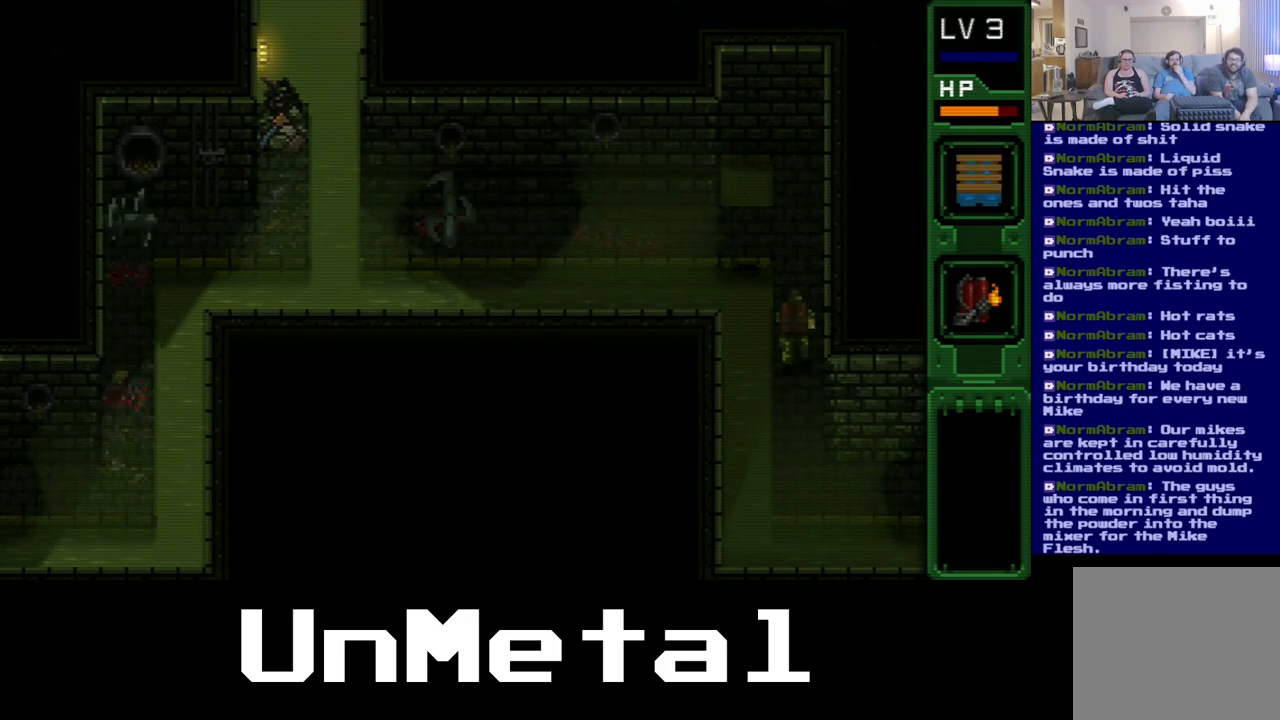
{"dt_ms": 500, "buttons": [], "left_stick": "center", "right_stick": "center", "events": []}
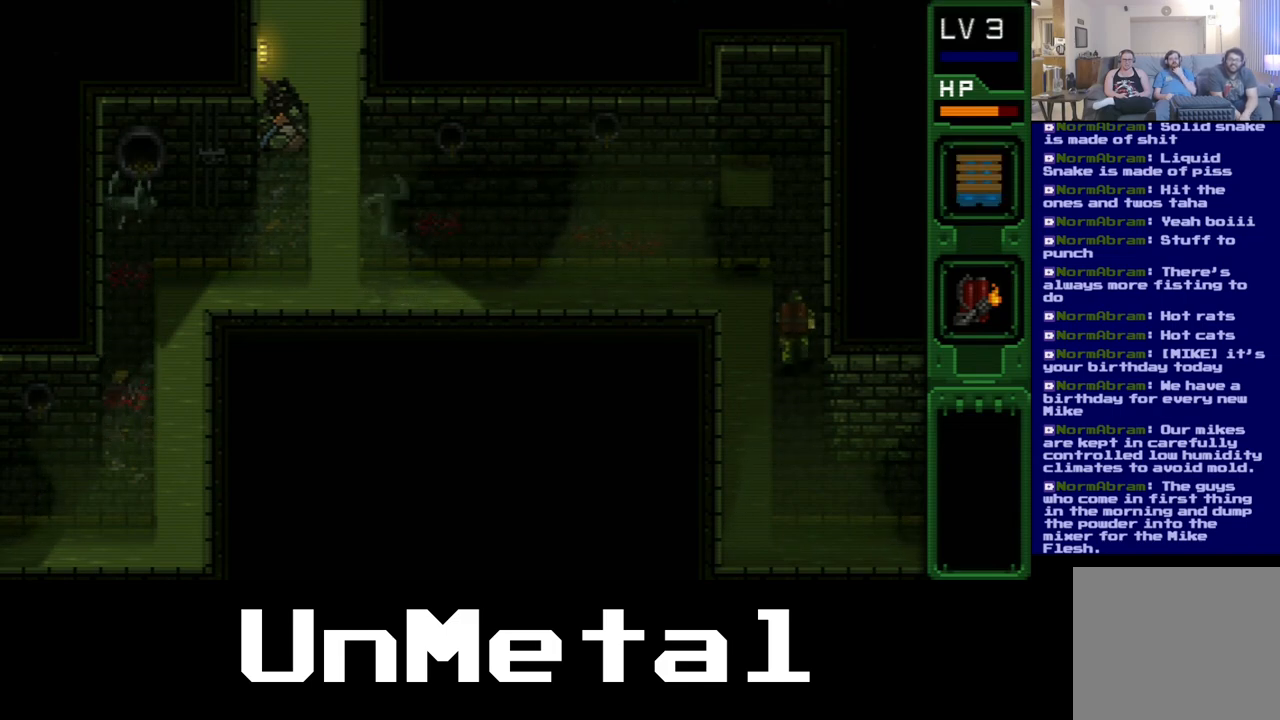
{"dt_ms": 500, "buttons": [], "left_stick": "center", "right_stick": "center", "events": [[117, "DPAD_UP", "down"], [267, "DPAD_UP", "up"]]}
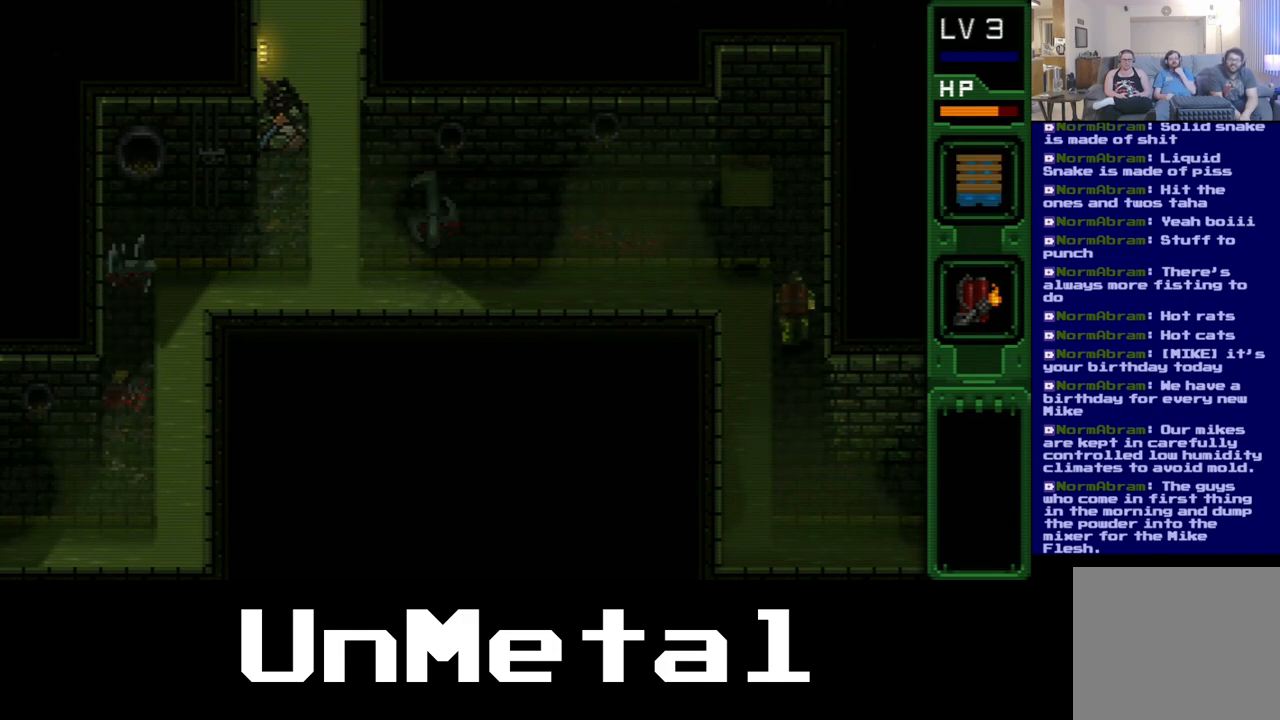
{"dt_ms": 500, "buttons": [], "left_stick": "center", "right_stick": "center", "events": []}
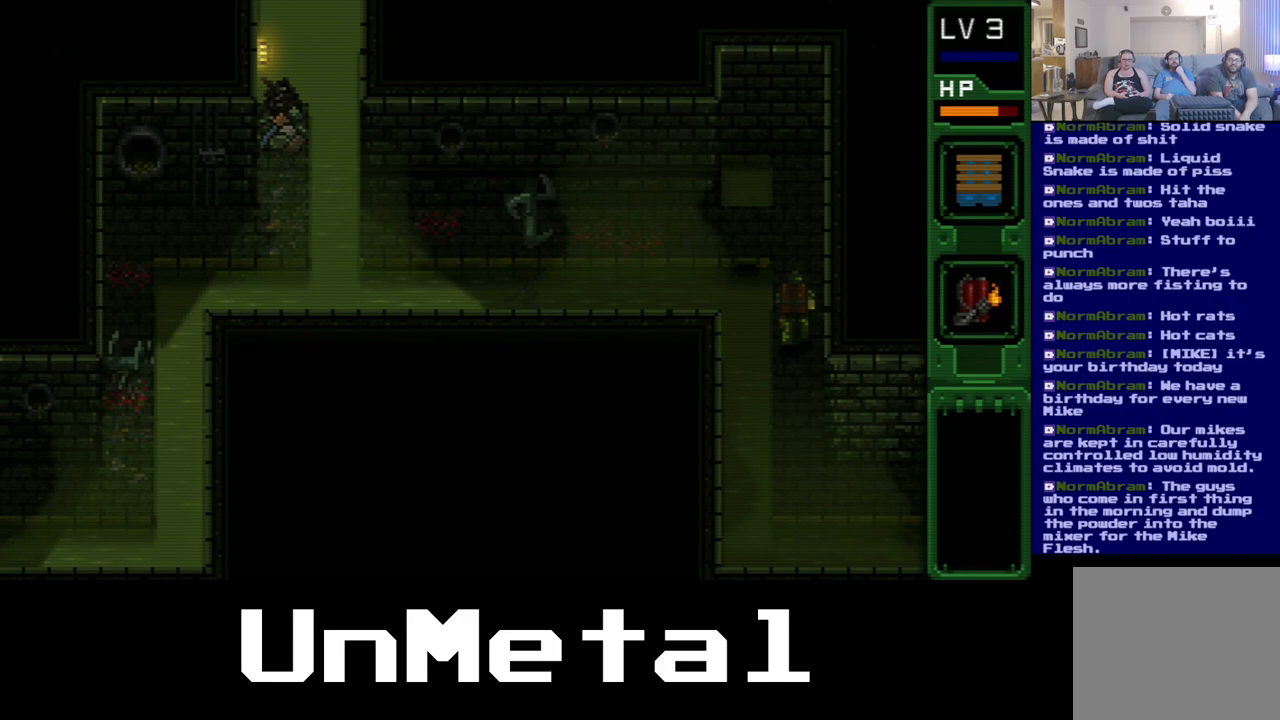
{"dt_ms": 500, "buttons": [], "left_stick": "center", "right_stick": "center", "events": []}
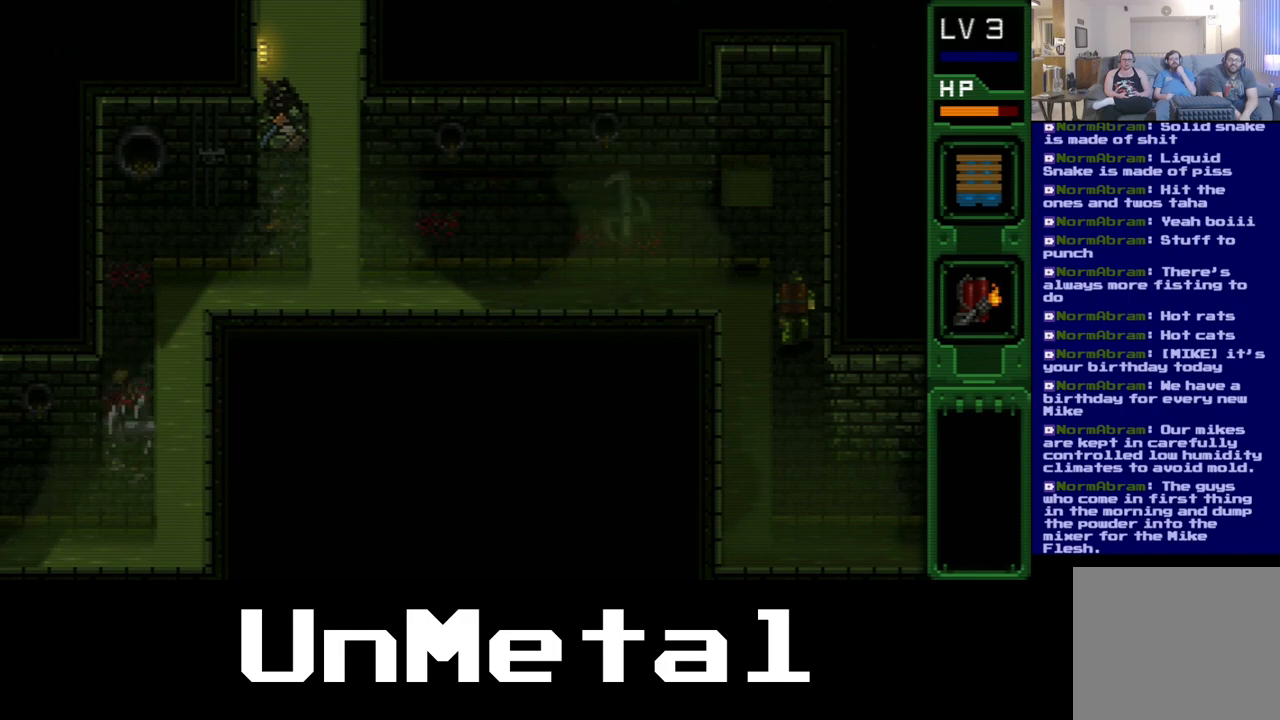
{"dt_ms": 500, "buttons": [], "left_stick": "center", "right_stick": "center", "events": [[200, "DPAD_UP", "down"], [317, "DPAD_UP", "up"]]}
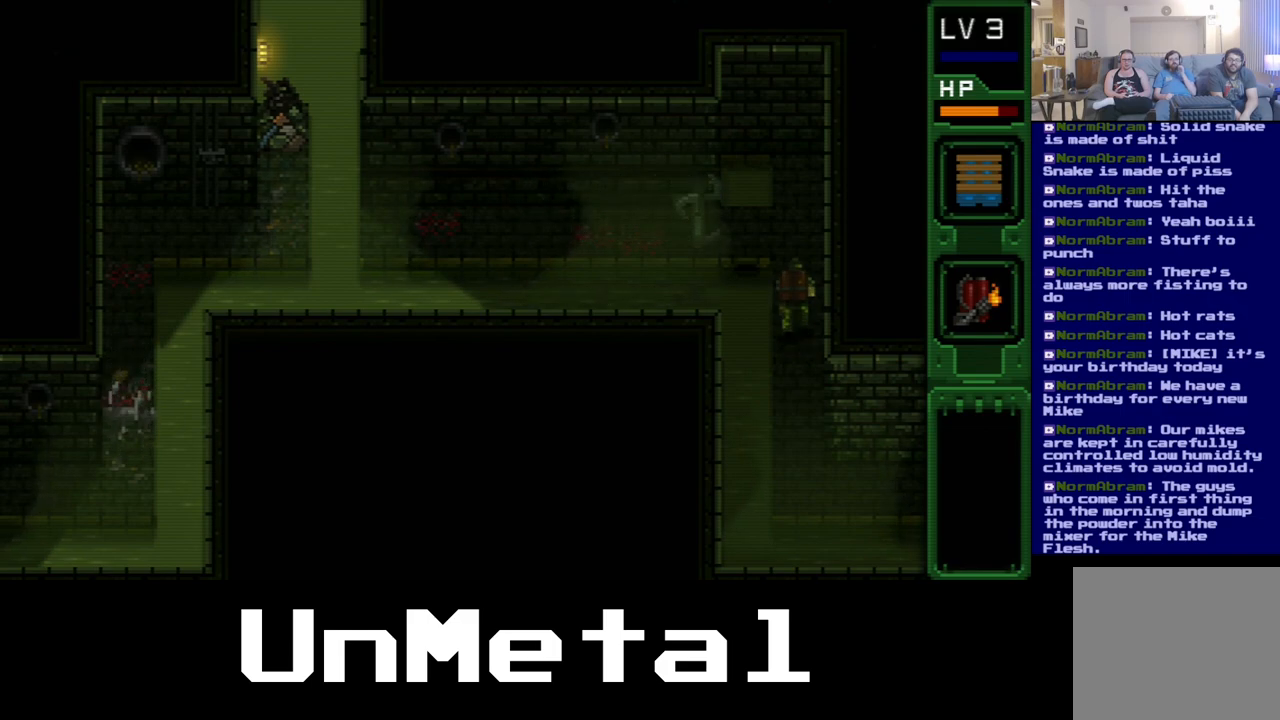
{"dt_ms": 500, "buttons": ["DPAD_UP"], "left_stick": "center", "right_stick": "center", "events": [[417, "DPAD_UP", "down"]]}
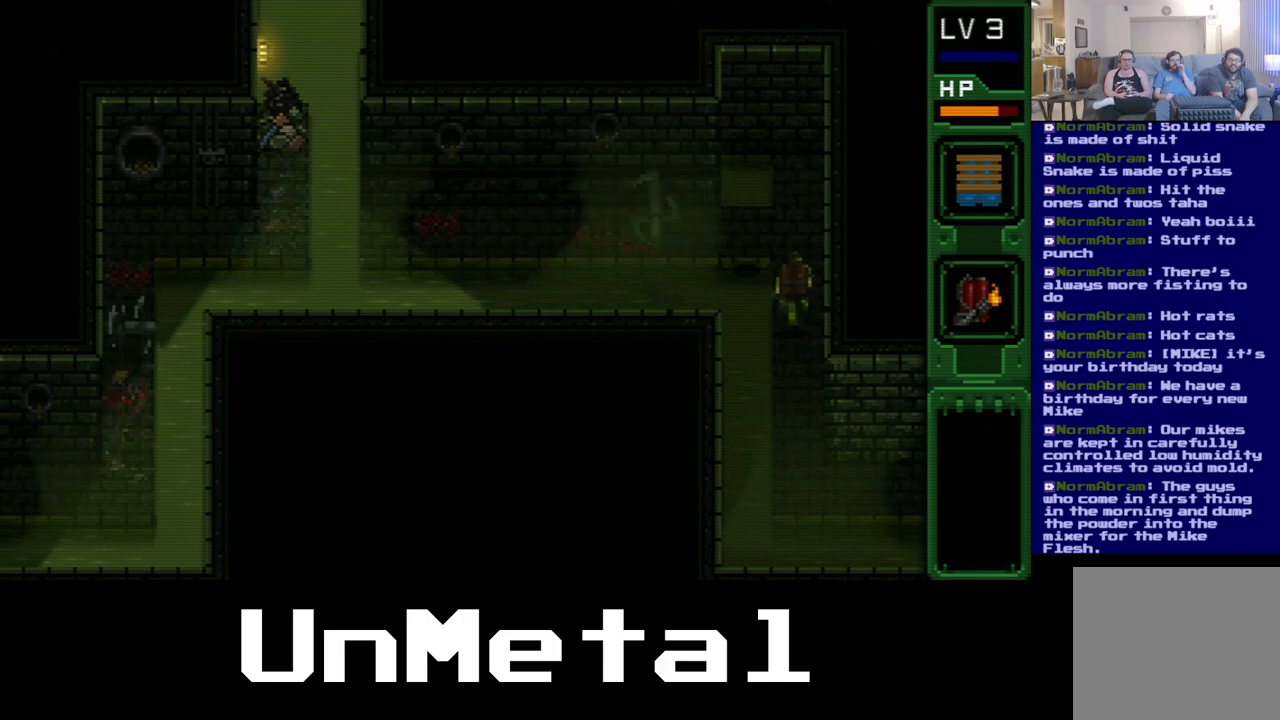
{"dt_ms": 500, "buttons": ["DPAD_LEFT"], "left_stick": "center", "right_stick": "center", "events": [[350, "DPAD_LEFT", "down"], [483, "DPAD_UP", "up"]]}
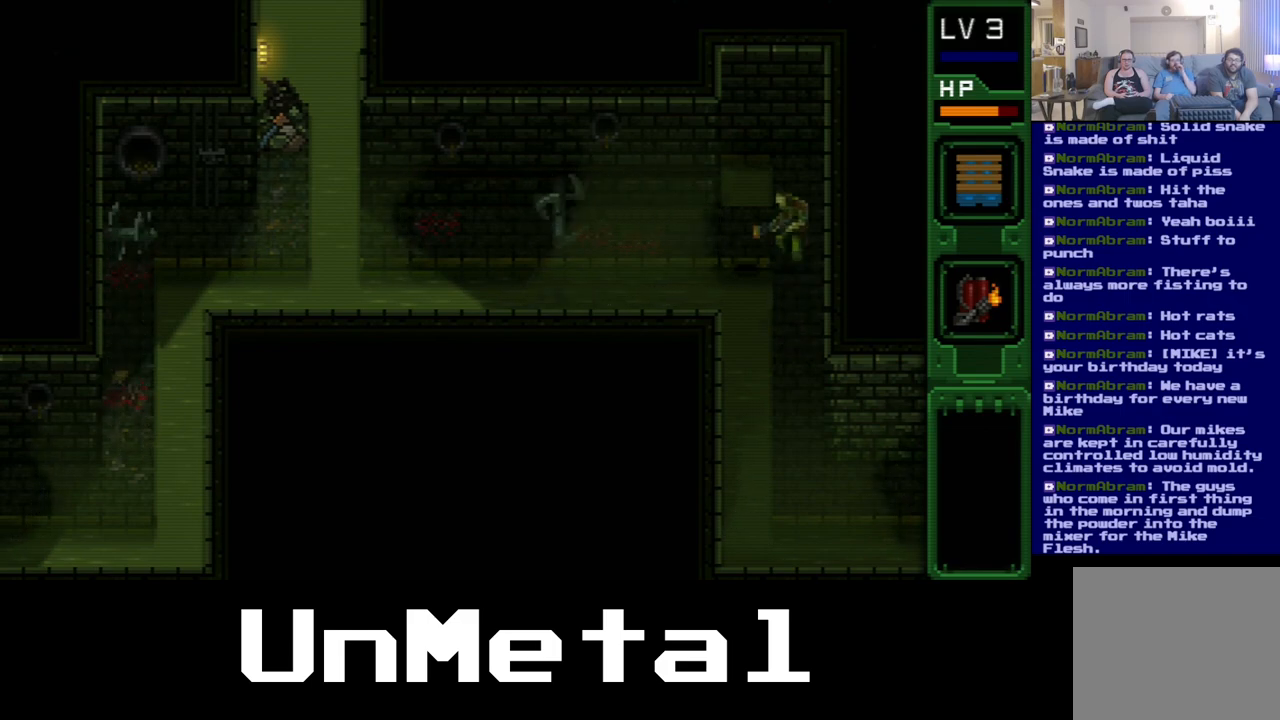
{"dt_ms": 500, "buttons": ["DPAD_LEFT"], "left_stick": "center", "right_stick": "center", "events": []}
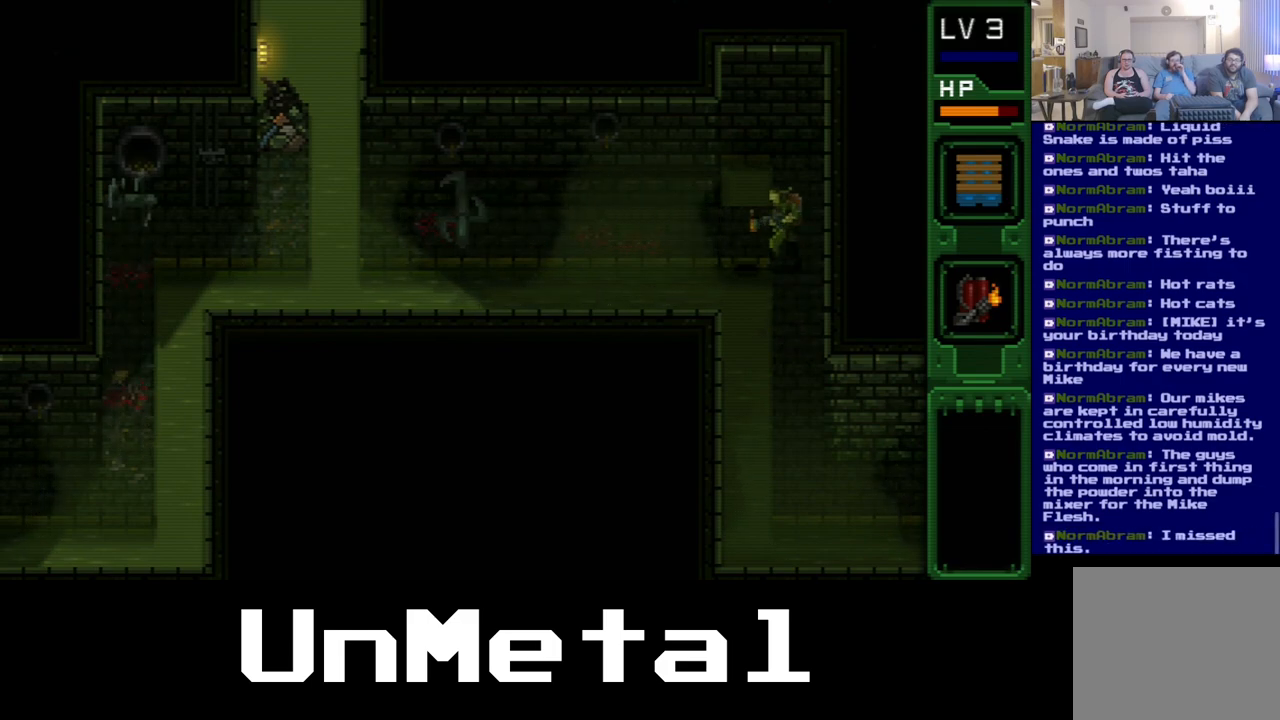
{"dt_ms": 1000, "buttons": [], "left_stick": "center", "right_stick": "center", "events": [[100, "DPAD_LEFT", "up"], [233, "DPAD_DOWN", "down"], [367, "DPAD_DOWN", "up"], [817, "DPAD_DOWN", "down"], [883, "DPAD_DOWN", "up"]]}
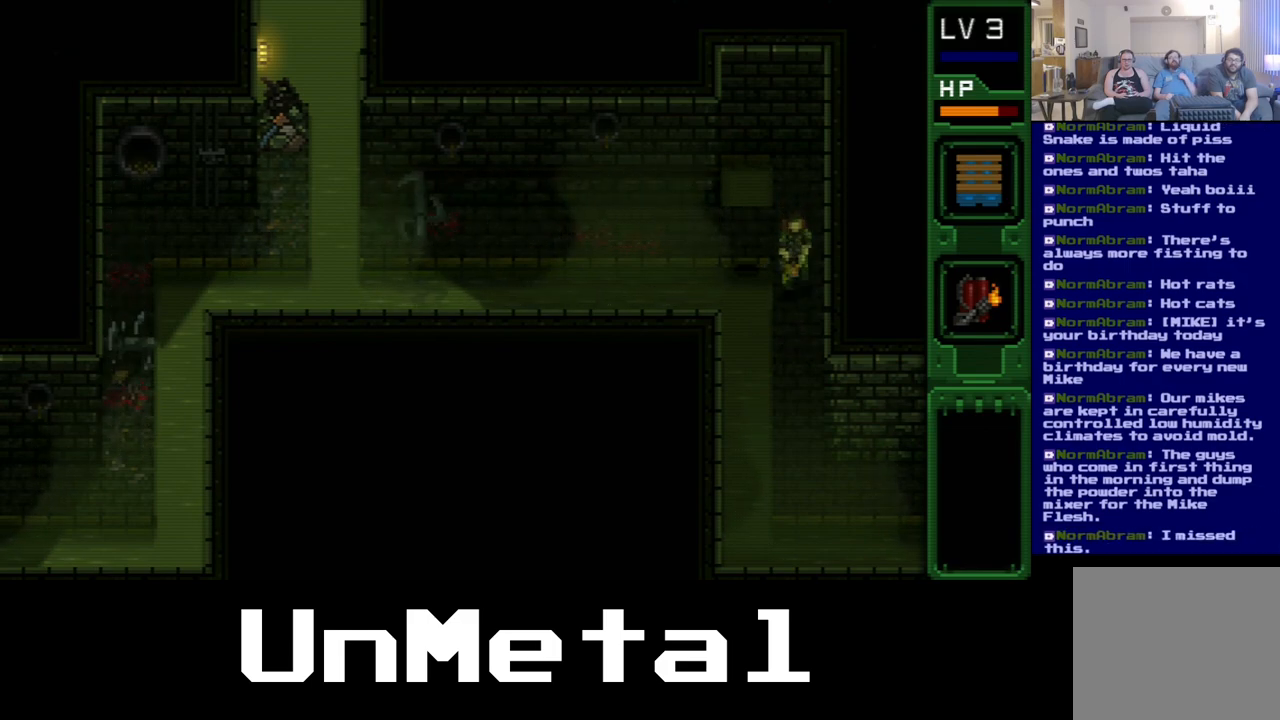
{"dt_ms": 500, "buttons": [], "left_stick": "center", "right_stick": "center", "events": []}
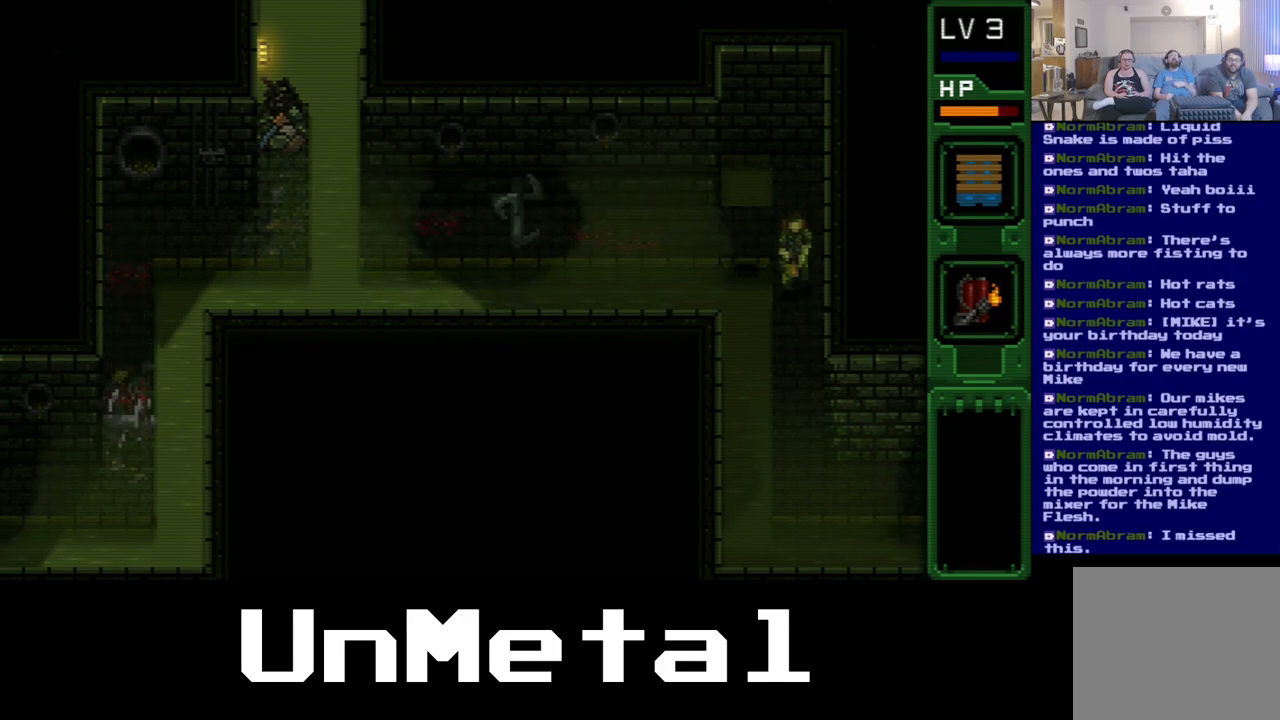
{"dt_ms": 500, "buttons": [], "left_stick": "center", "right_stick": "center", "events": []}
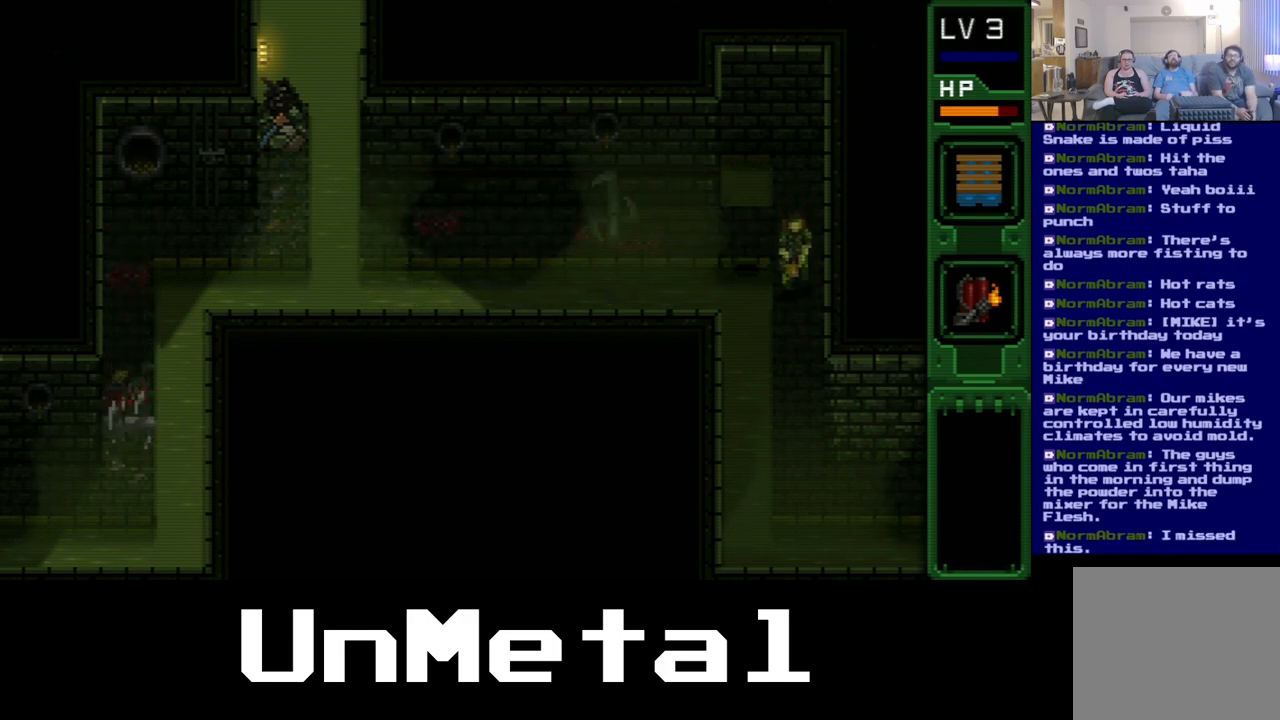
{"dt_ms": 500, "buttons": [], "left_stick": "center", "right_stick": "center", "events": []}
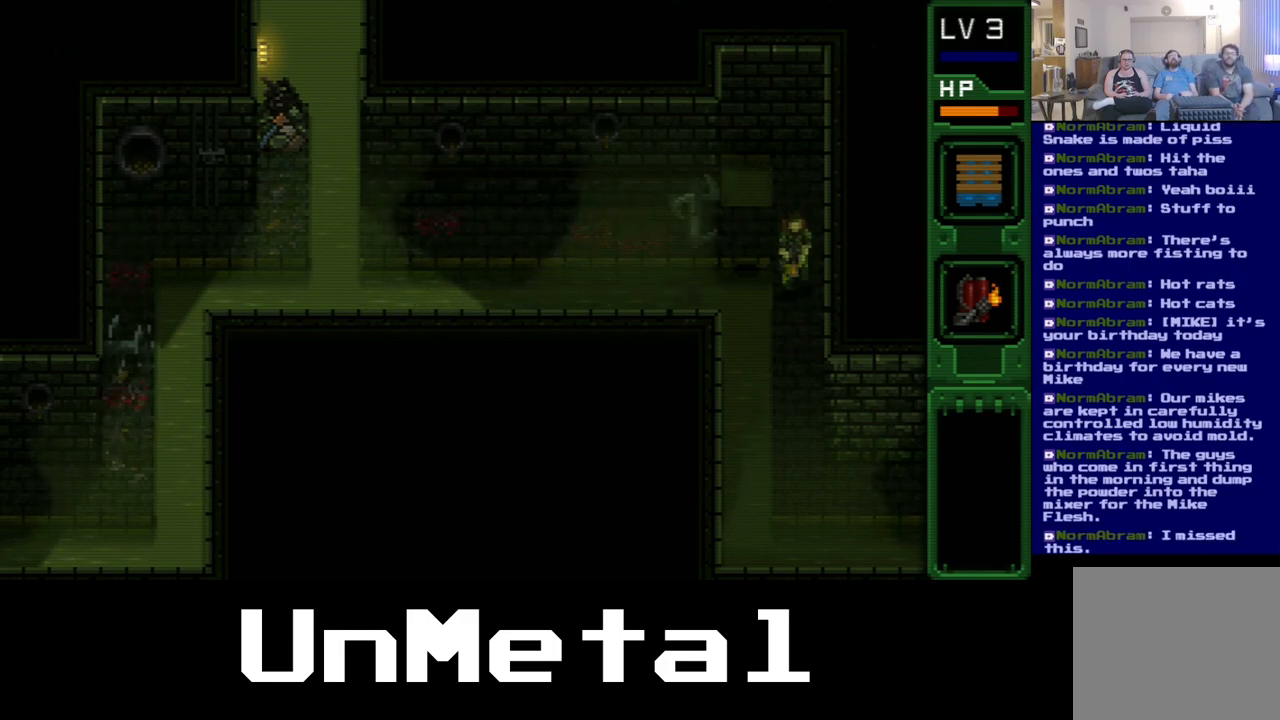
{"dt_ms": 500, "buttons": ["DPAD_UP"], "left_stick": "center", "right_stick": "center", "events": [[500, "DPAD_UP", "down"]]}
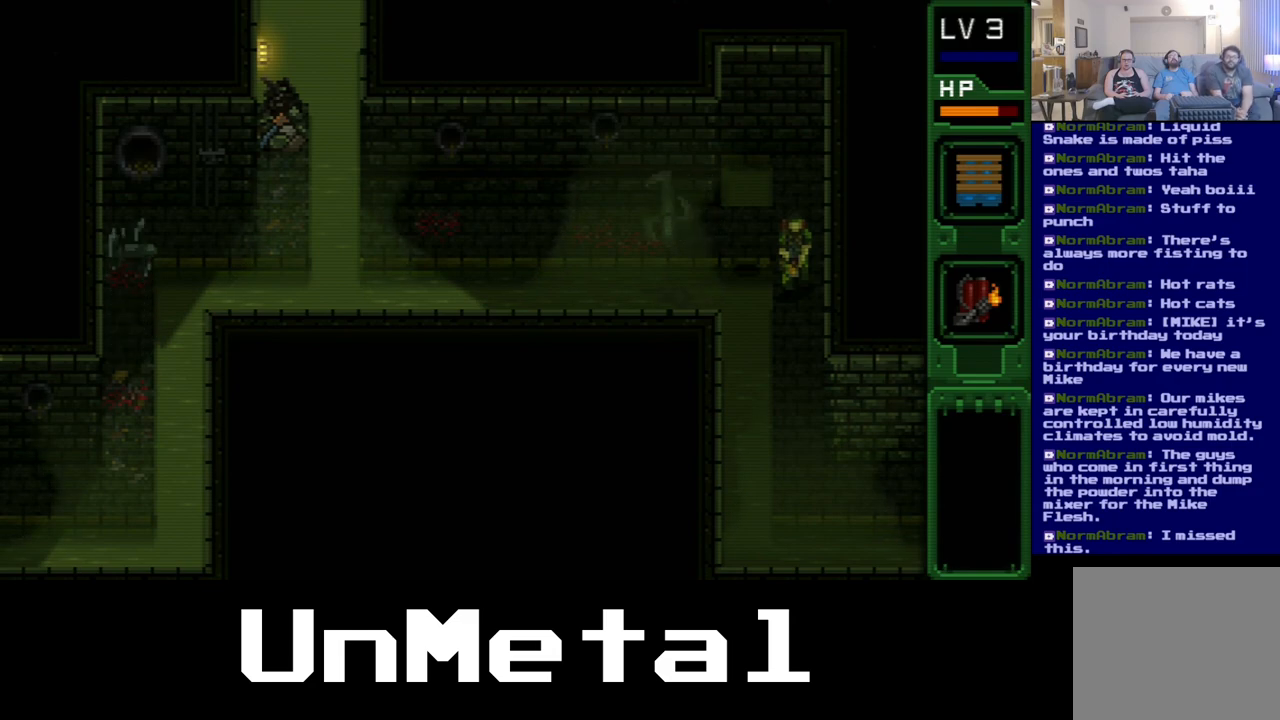
{"dt_ms": 500, "buttons": ["DPAD_LEFT"], "left_stick": "center", "right_stick": "center", "events": [[333, "DPAD_LEFT", "down"], [333, "DPAD_UP", "up"]]}
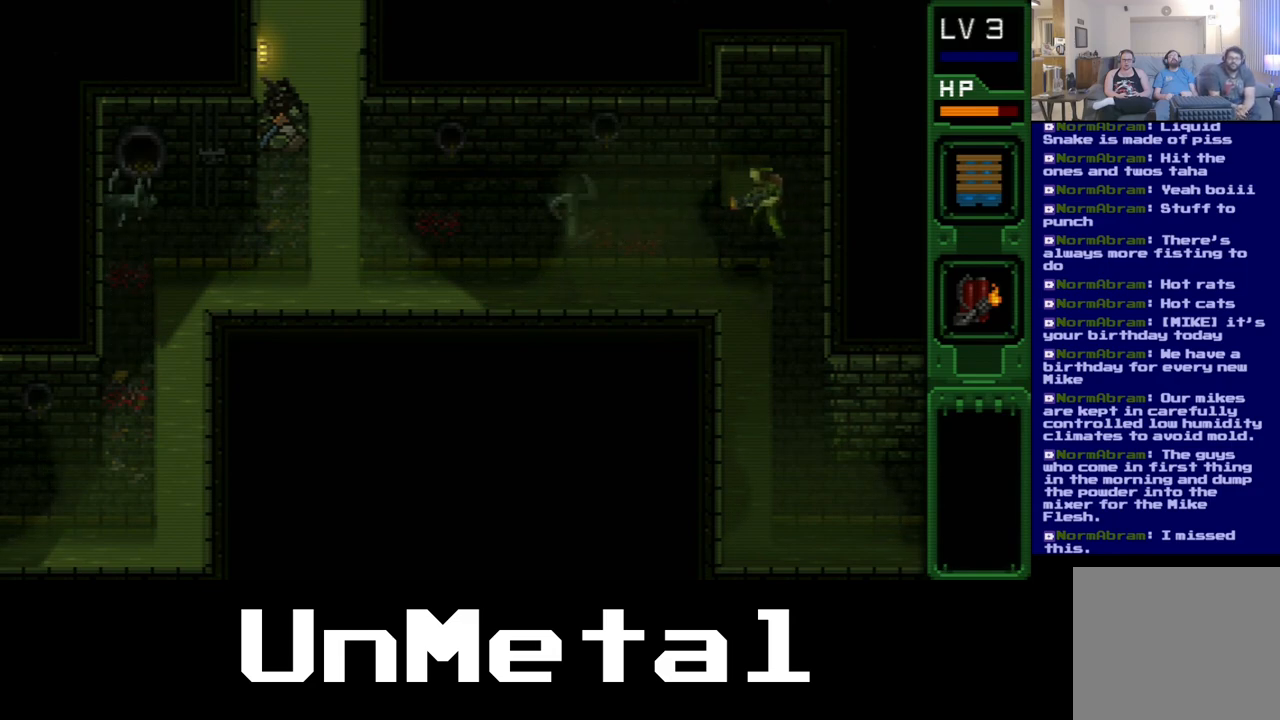
{"dt_ms": 500, "buttons": ["DPAD_LEFT"], "left_stick": "center", "right_stick": "center", "events": []}
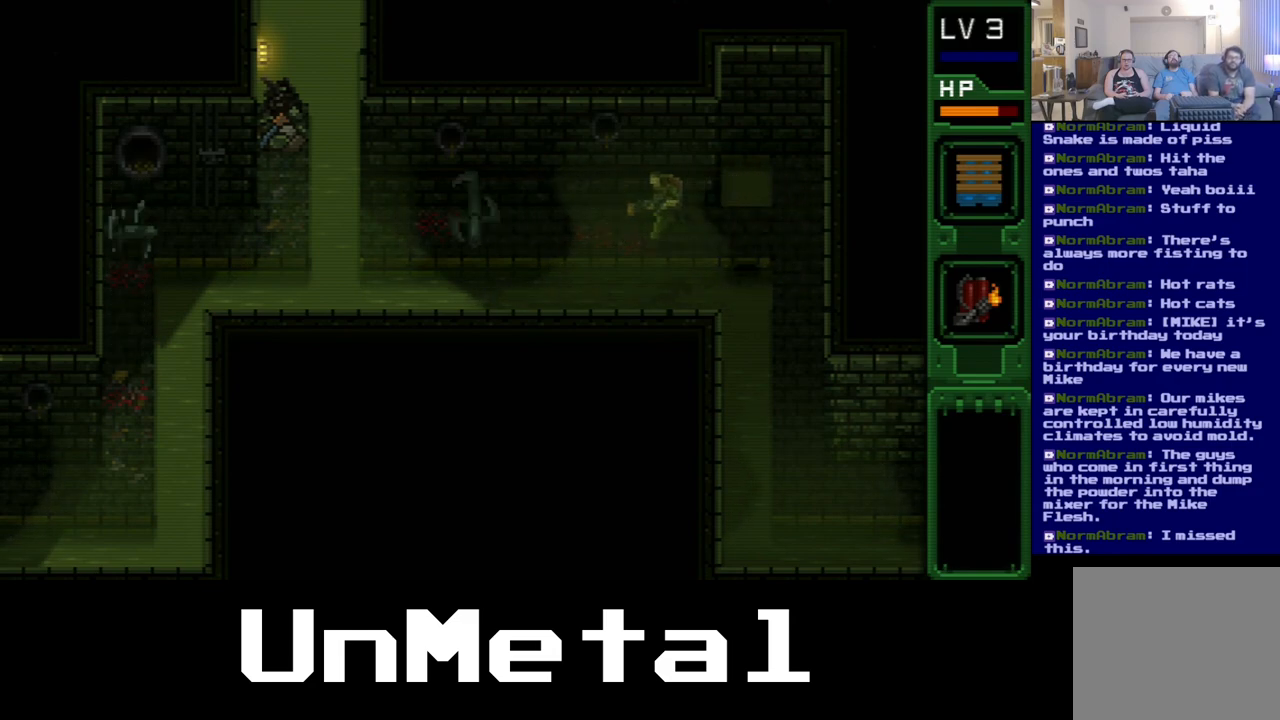
{"dt_ms": 500, "buttons": ["DPAD_LEFT"], "left_stick": "center", "right_stick": "center", "events": []}
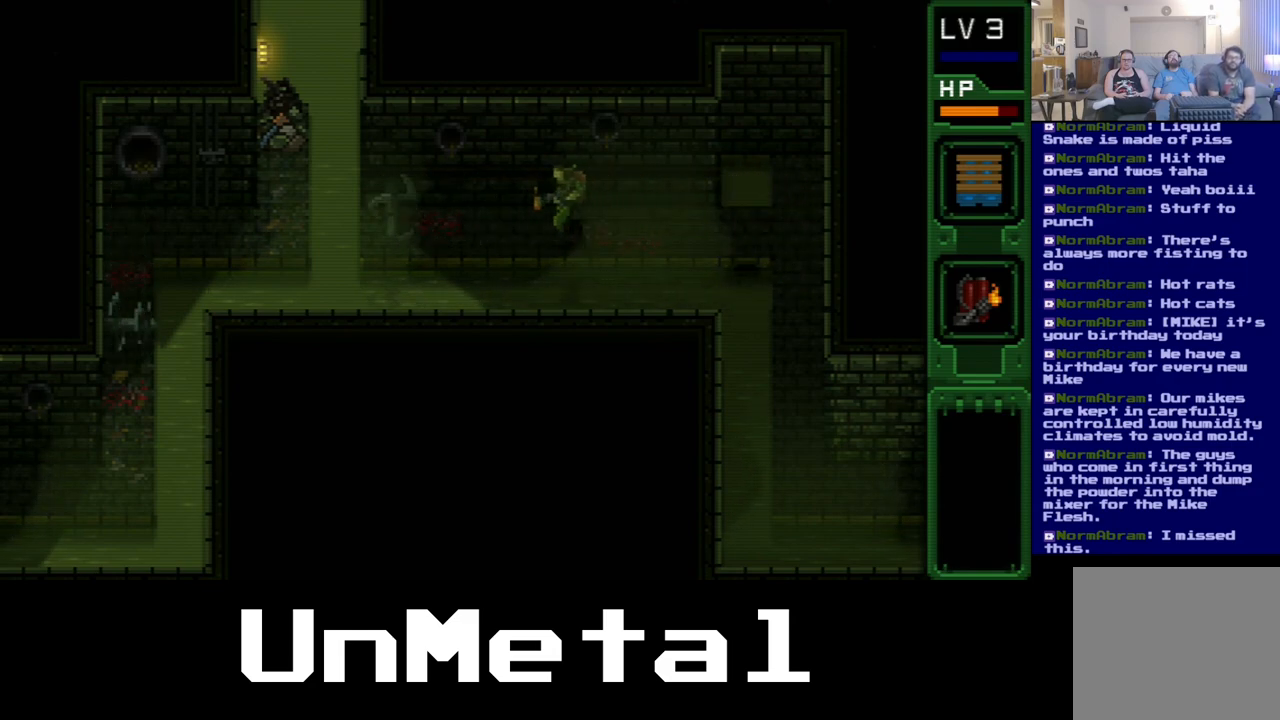
{"dt_ms": 500, "buttons": ["DPAD_DOWN"], "left_stick": "center", "right_stick": "center", "events": [[167, "DPAD_DOWN", "down"], [167, "DPAD_LEFT", "up"]]}
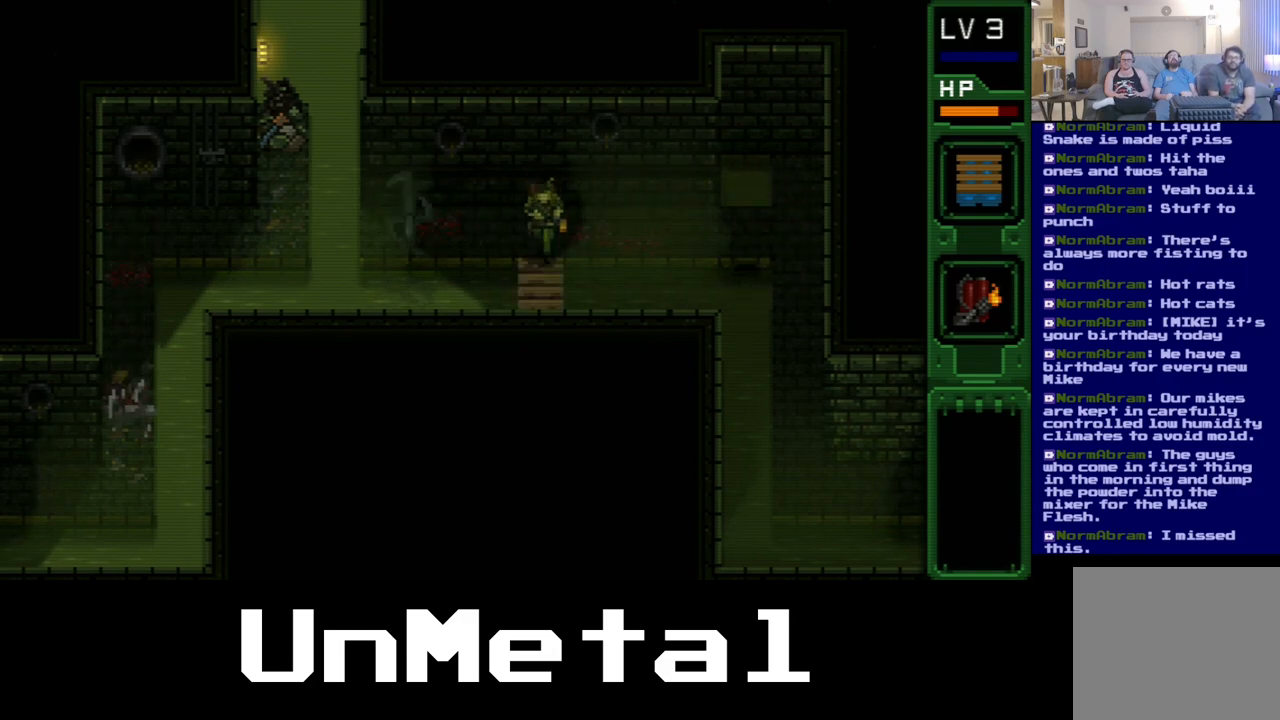
{"dt_ms": 500, "buttons": [], "left_stick": "center", "right_stick": "center", "events": [[433, "DPAD_DOWN", "up"]]}